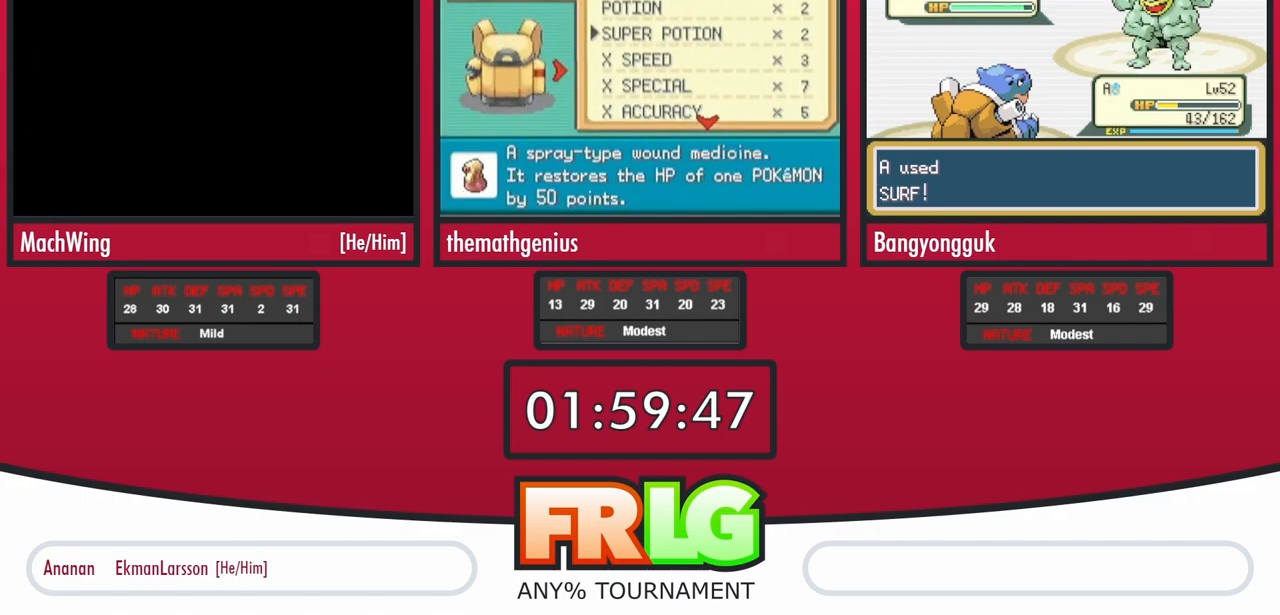
Gameplay with a controller (Nintendo layout); each line is a JSON object with the inputs held at the frame after it (dt_ms = milliseconds from this image to that frame). "events" lists button and stick changes between this image and that frame as [ms after this image, input, new state], when the widget could be followed in between. Not read: L3 R3.
{"dt_ms": 500, "buttons": ["A"]}
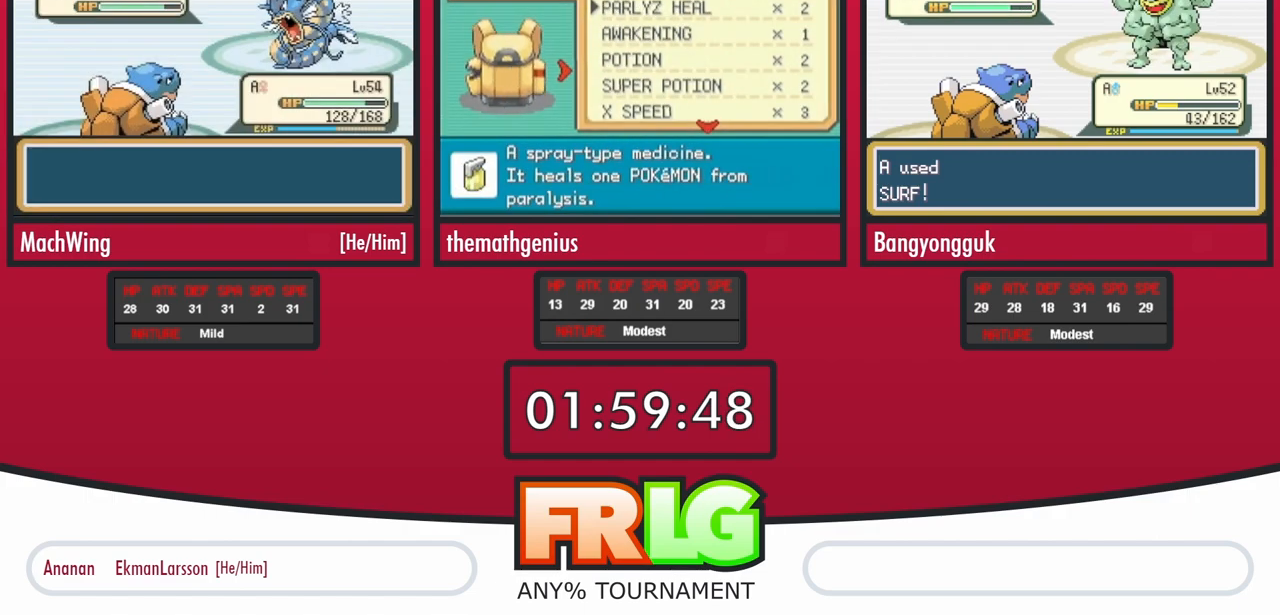
{"dt_ms": 500, "buttons": ["B"], "events": [[33, "A", "up"], [100, "A", "down"], [117, "B", "down"], [150, "A", "up"]]}
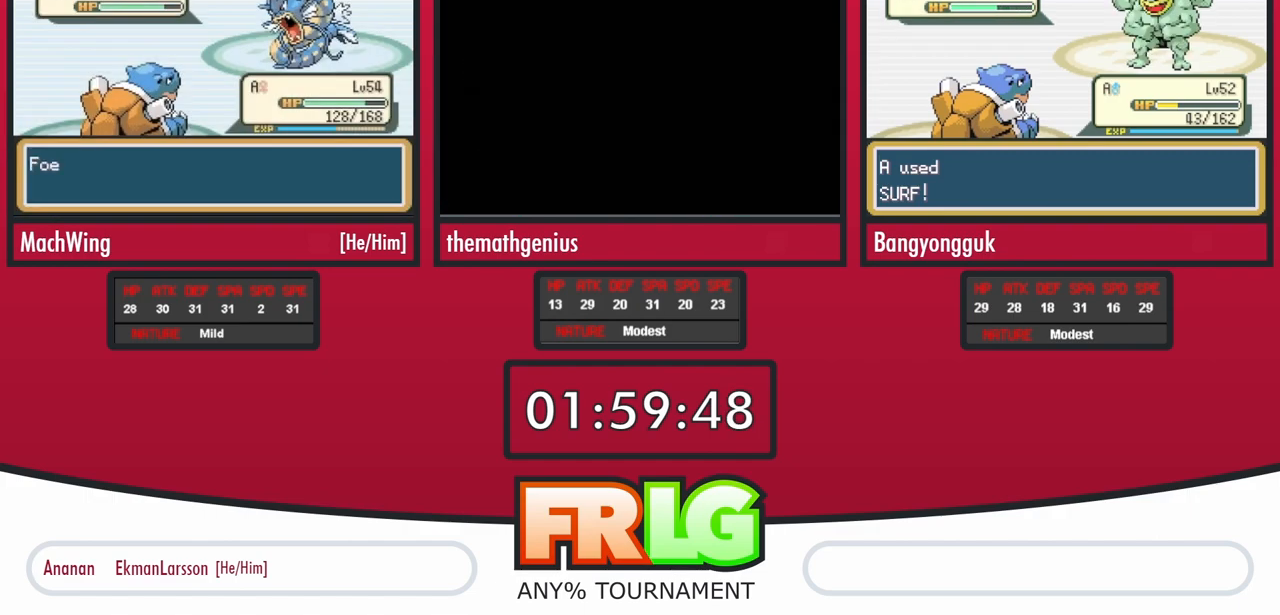
{"dt_ms": 500, "buttons": ["A"], "events": [[17, "A", "down"], [17, "B", "up"]]}
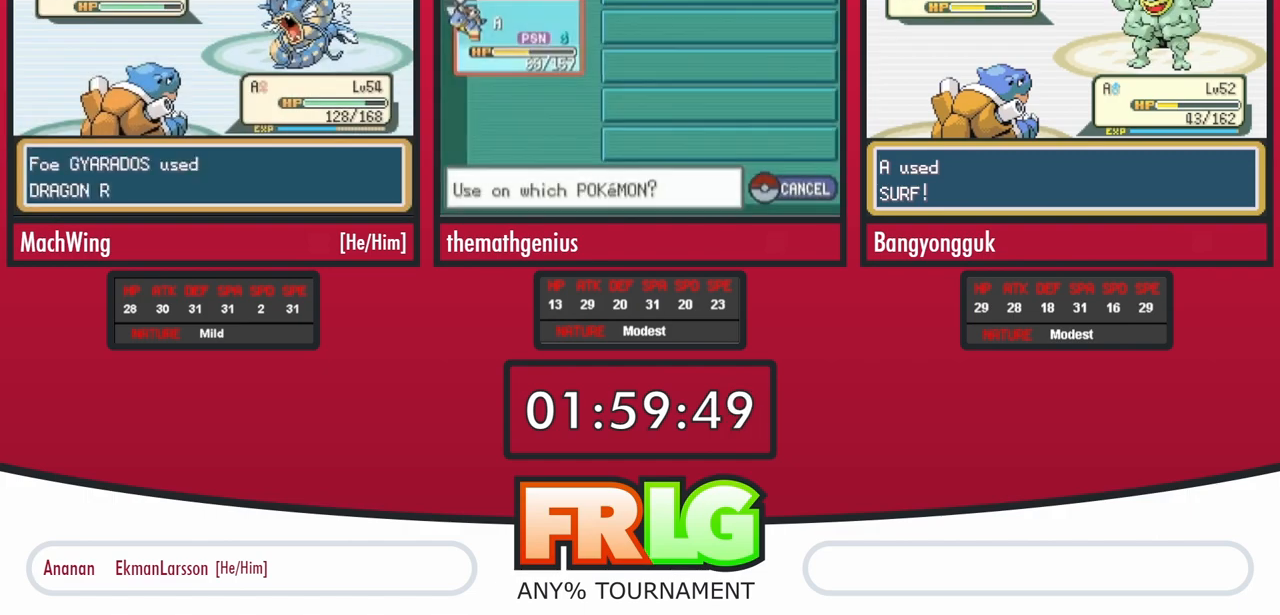
{"dt_ms": 500, "buttons": ["A"], "events": []}
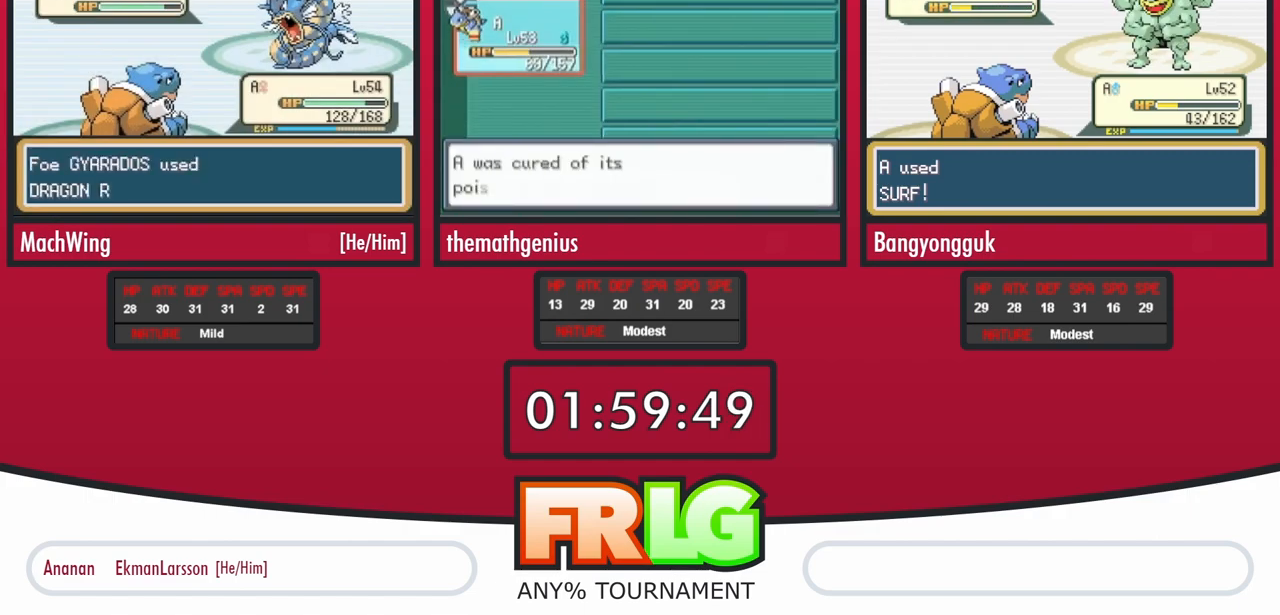
{"dt_ms": 500, "buttons": ["A"], "events": []}
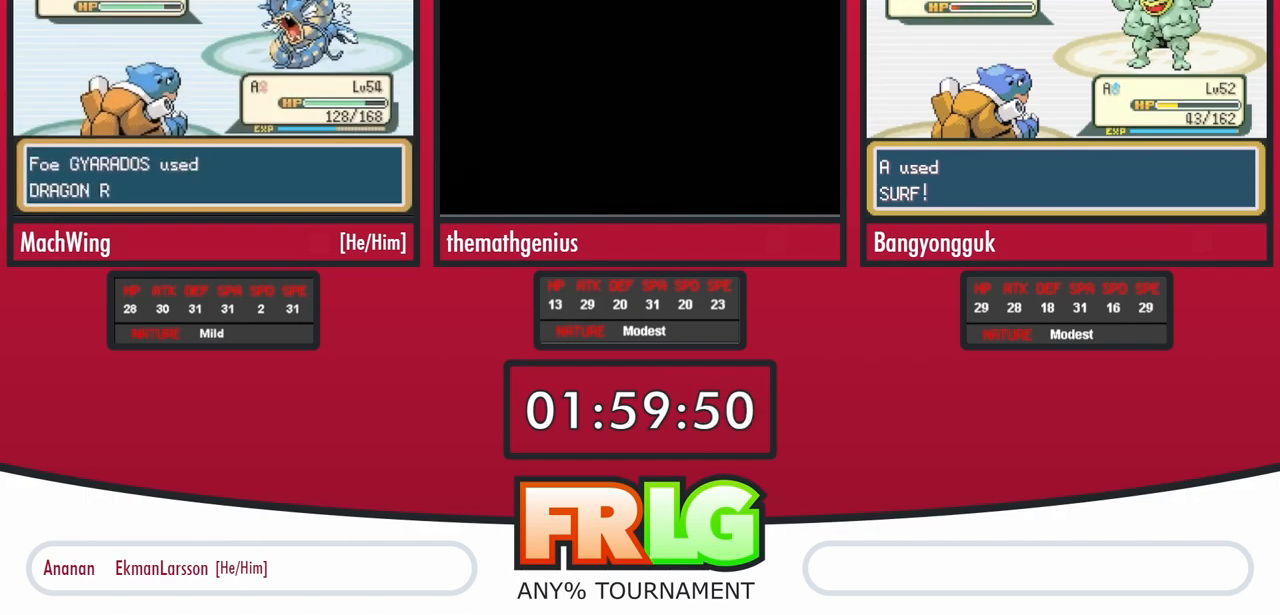
{"dt_ms": 500, "buttons": ["A"], "events": []}
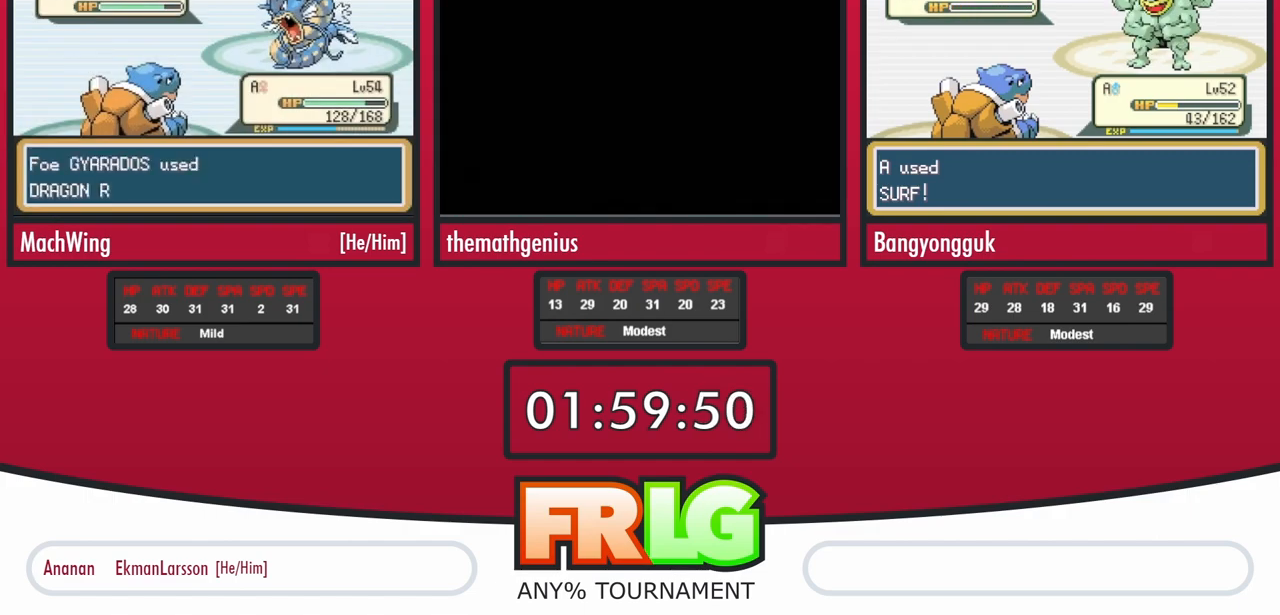
{"dt_ms": 500, "buttons": ["A"], "events": []}
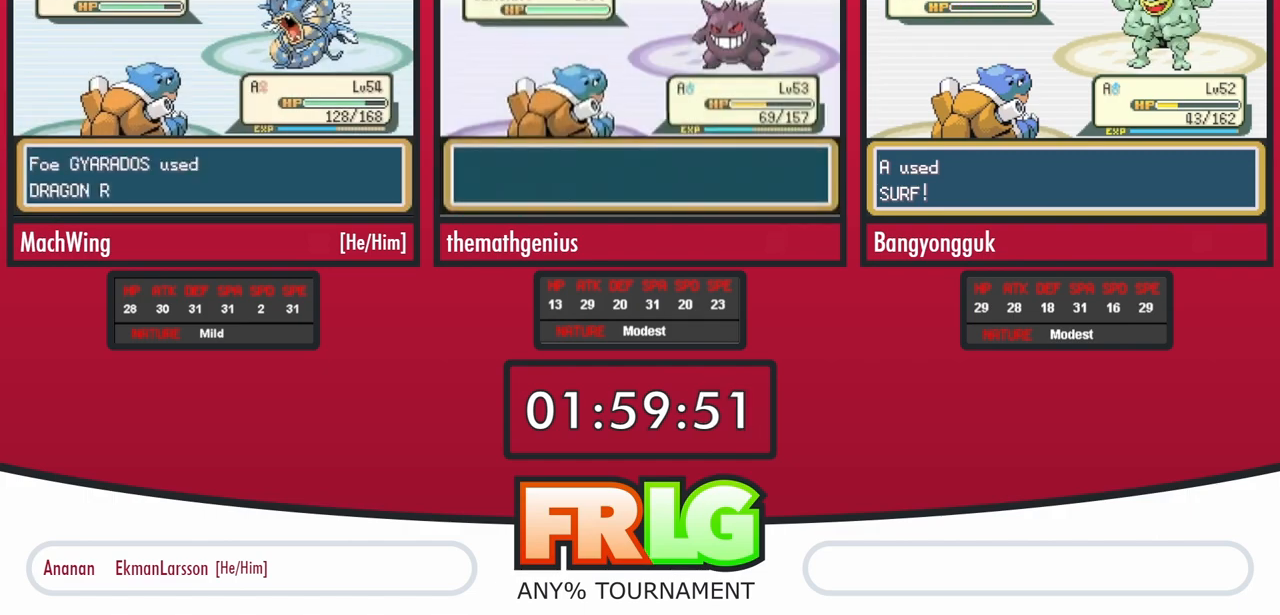
{"dt_ms": 500, "buttons": ["A"], "events": []}
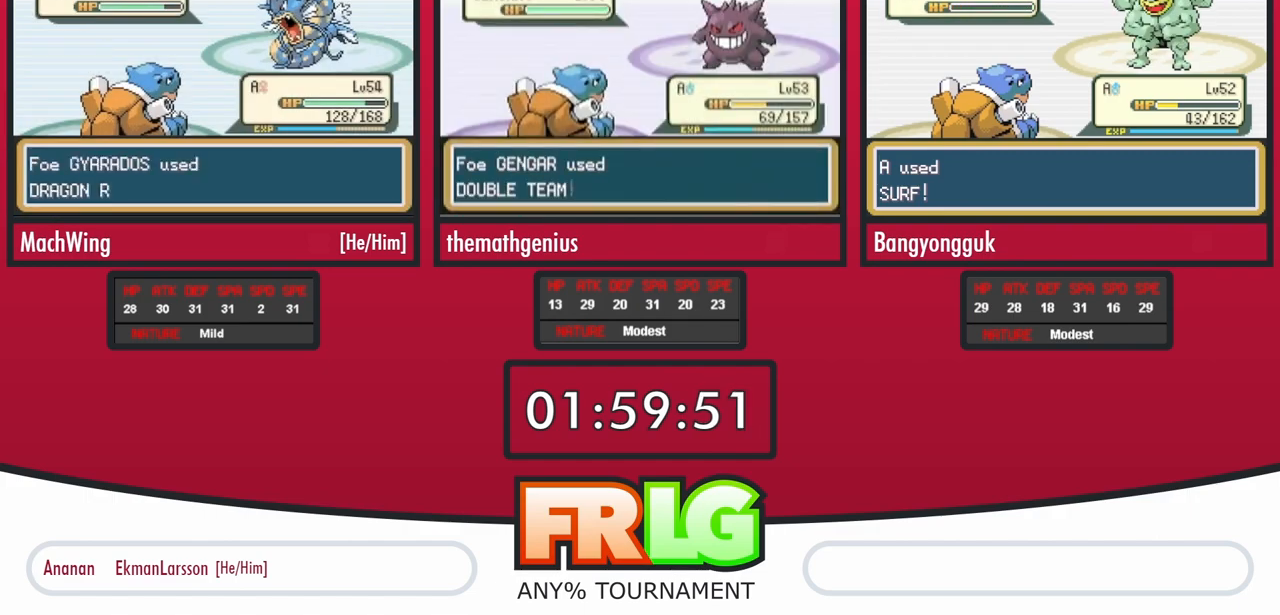
{"dt_ms": 500, "buttons": ["A"], "events": []}
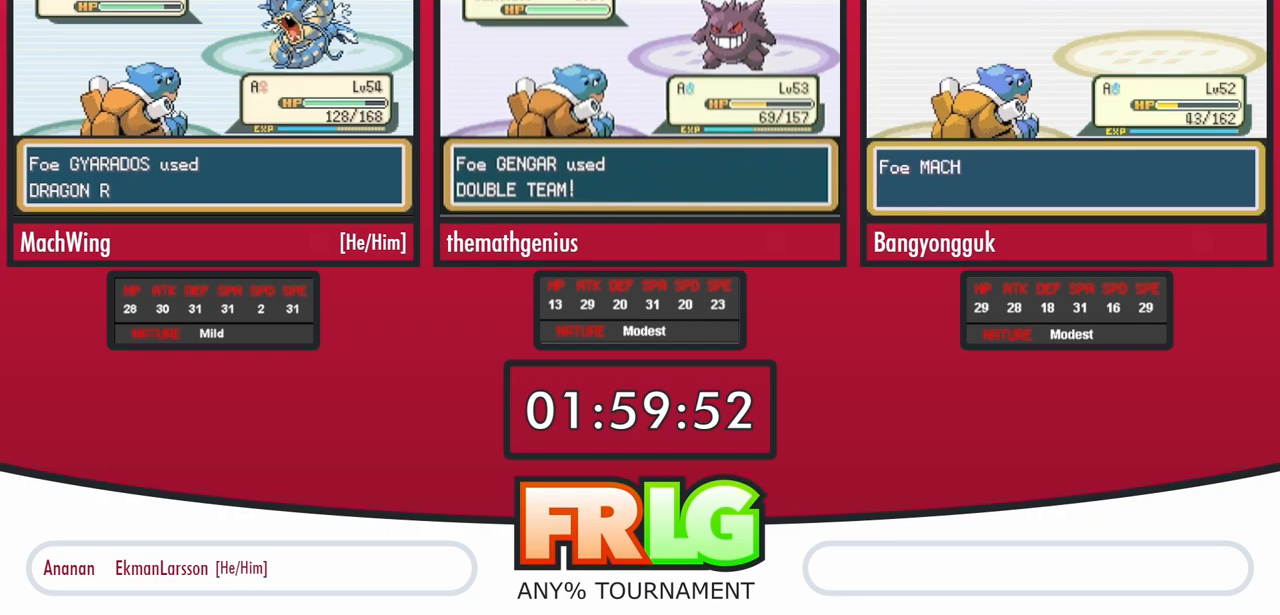
{"dt_ms": 500, "buttons": ["A"], "events": []}
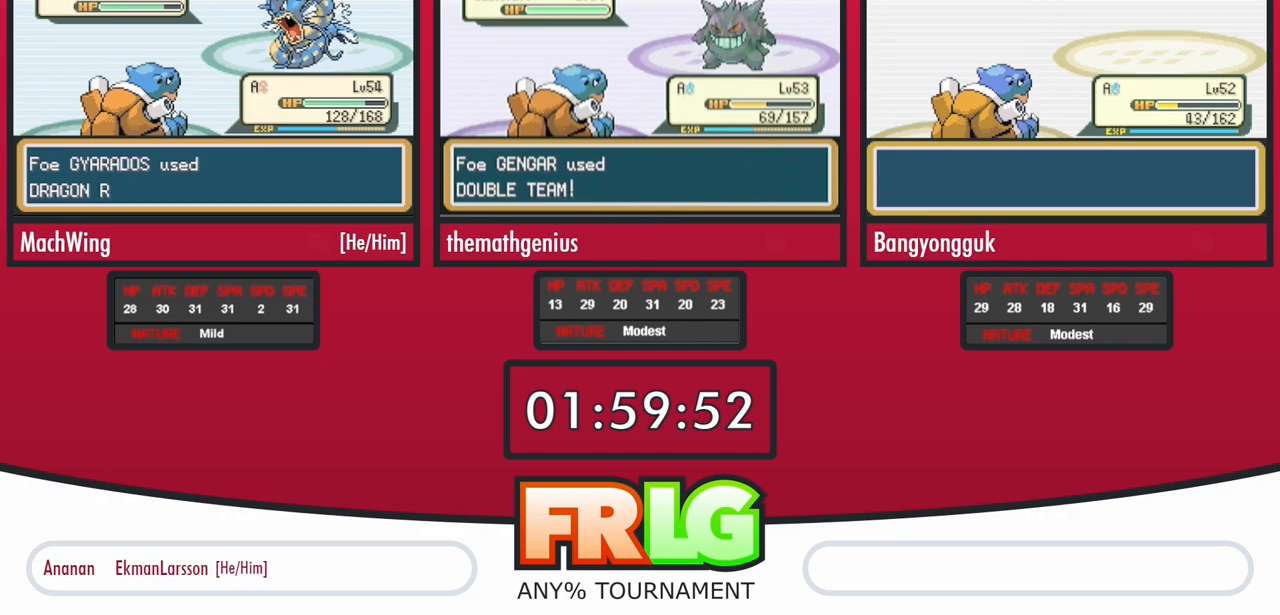
{"dt_ms": 500, "buttons": ["L1"], "events": [[200, "L1", "down"], [267, "L1", "up"], [283, "A", "up"], [367, "A", "down"], [467, "A", "up"], [500, "L1", "down"]]}
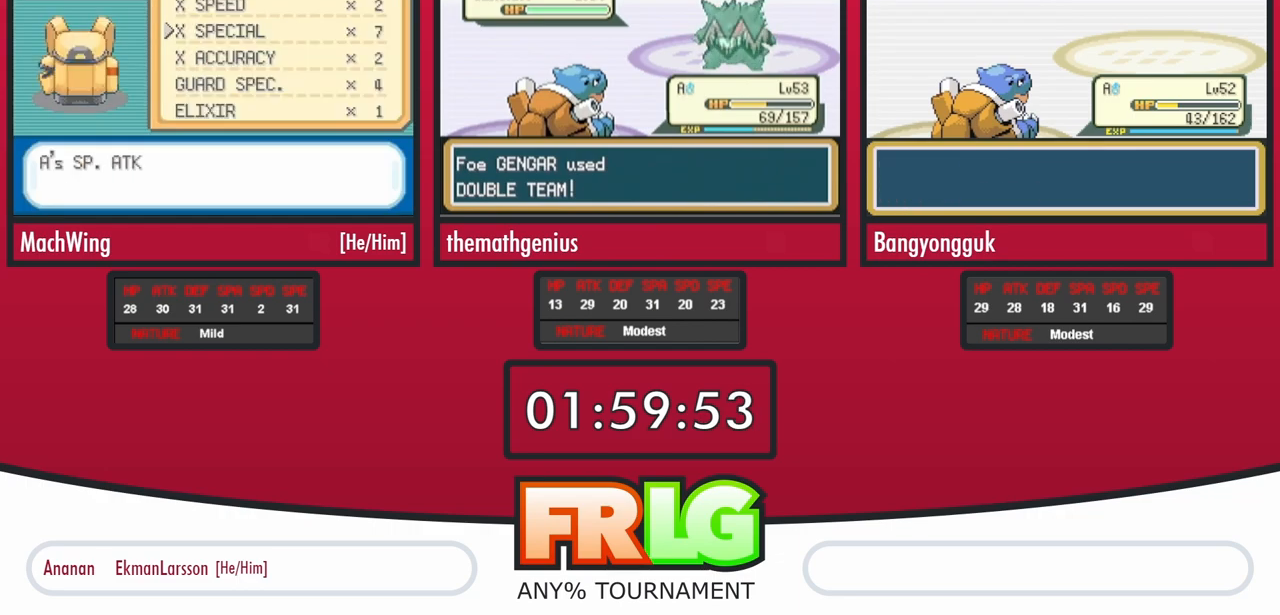
{"dt_ms": 500, "buttons": ["A", "L1"], "events": [[50, "A", "down"], [117, "L1", "up"], [133, "A", "up"], [200, "A", "down"], [233, "L1", "down"]]}
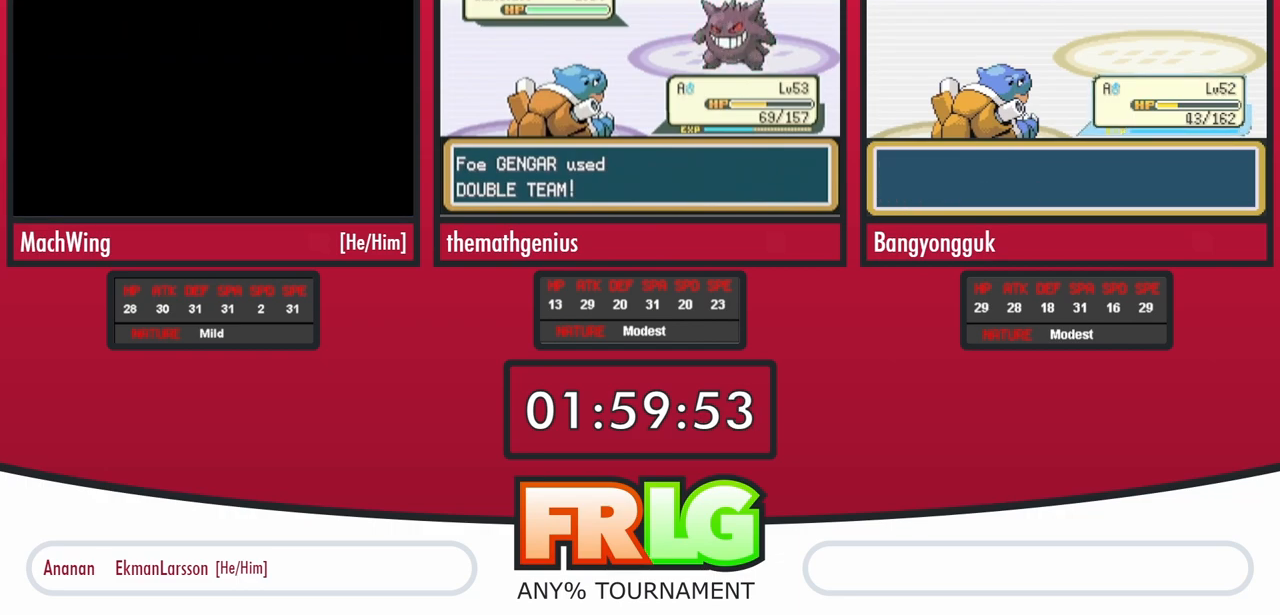
{"dt_ms": 500, "buttons": ["A"], "events": [[50, "L1", "up"], [100, "L1", "down"], [233, "L1", "up"], [300, "B", "down"], [400, "B", "up"]]}
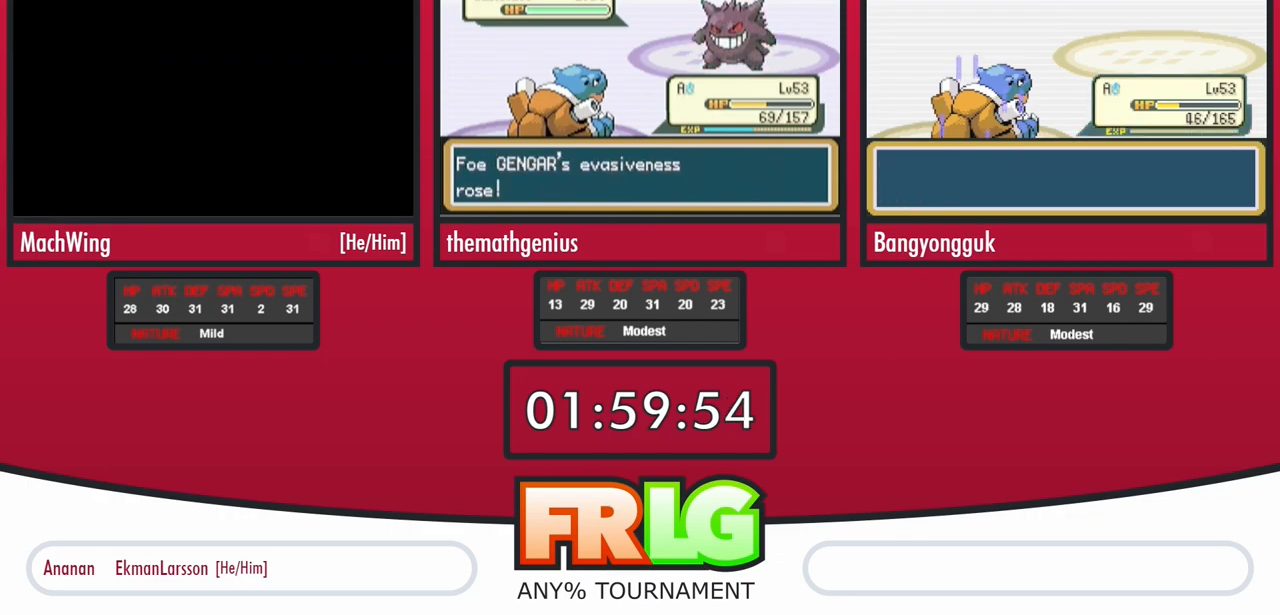
{"dt_ms": 500, "buttons": ["A"]}
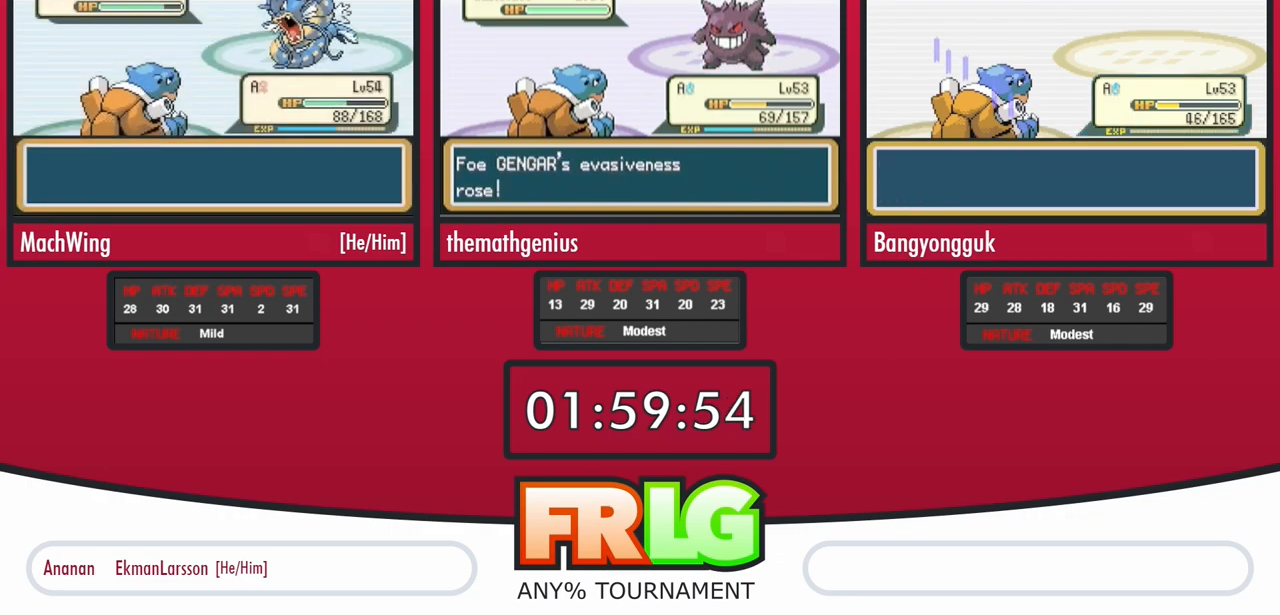
{"dt_ms": 500, "buttons": ["B"], "events": [[33, "B", "down"], [50, "A", "up"], [100, "B", "up"], [117, "A", "down"], [217, "A", "up"], [283, "A", "down"], [333, "B", "down"], [350, "A", "up"], [417, "B", "up"], [433, "A", "down"], [483, "B", "down"], [500, "A", "up"]]}
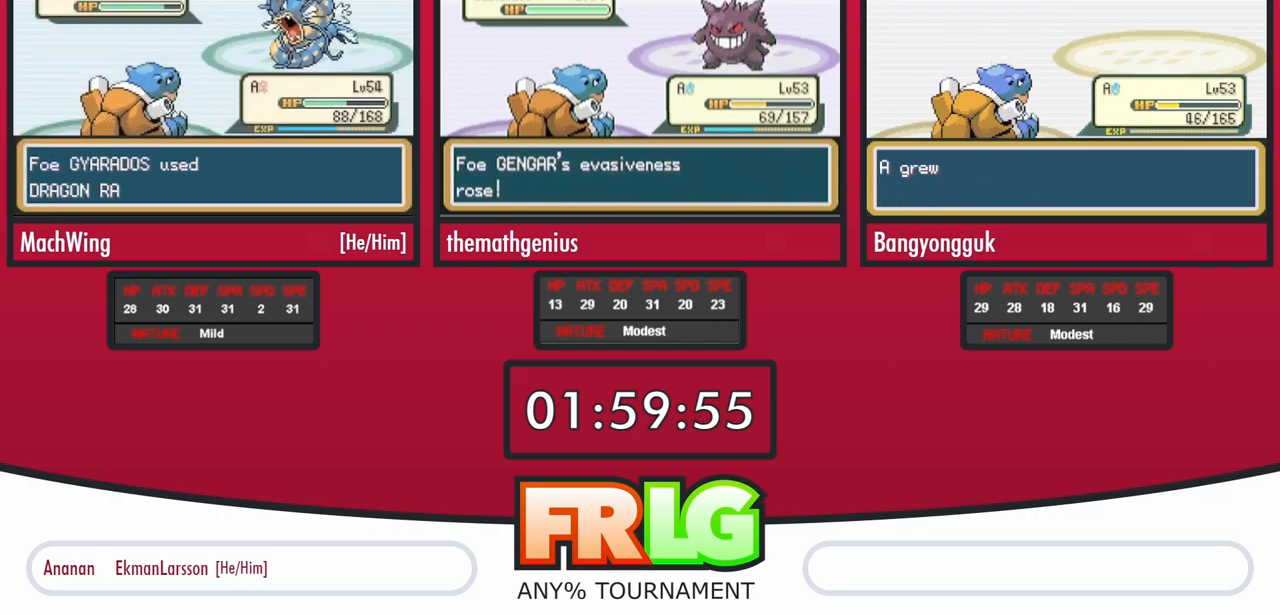
{"dt_ms": 500, "buttons": ["B"], "events": [[67, "B", "up"], [83, "A", "down"], [150, "B", "down"], [167, "A", "up"], [217, "B", "up"], [250, "A", "down"], [300, "B", "down"], [333, "A", "up"], [383, "B", "up"], [417, "A", "down"], [450, "B", "down"], [500, "A", "up"]]}
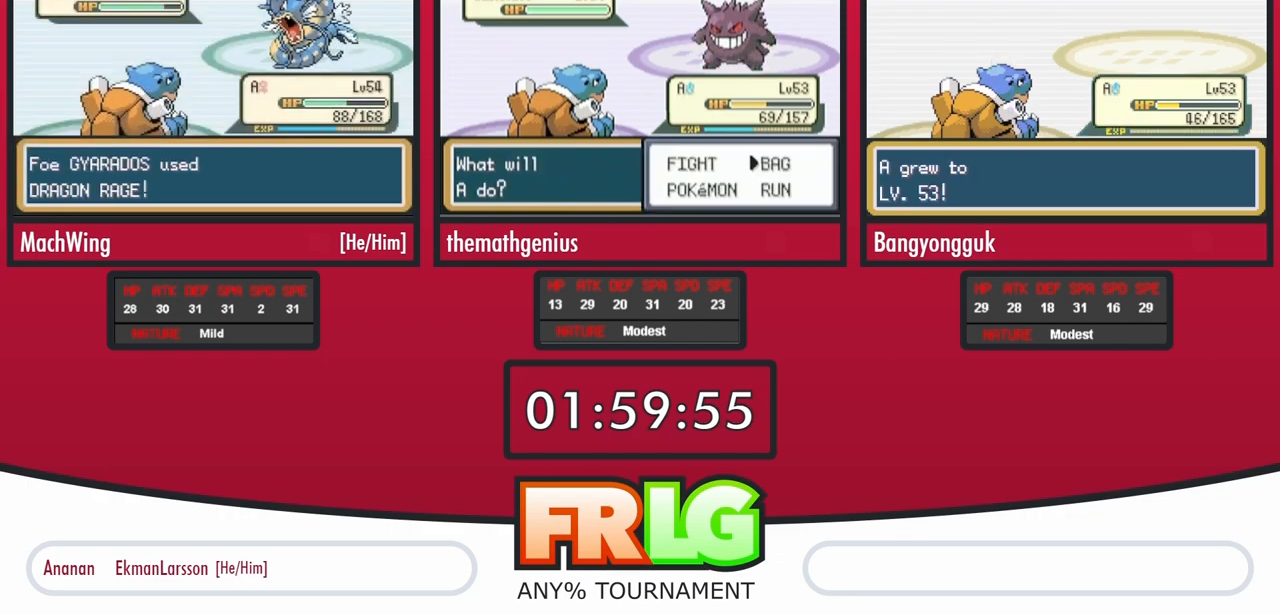
{"dt_ms": 500, "buttons": [], "events": [[33, "B", "up"], [83, "A", "down"], [167, "A", "up"], [233, "A", "down"], [317, "A", "up"], [400, "A", "down"], [467, "A", "up"]]}
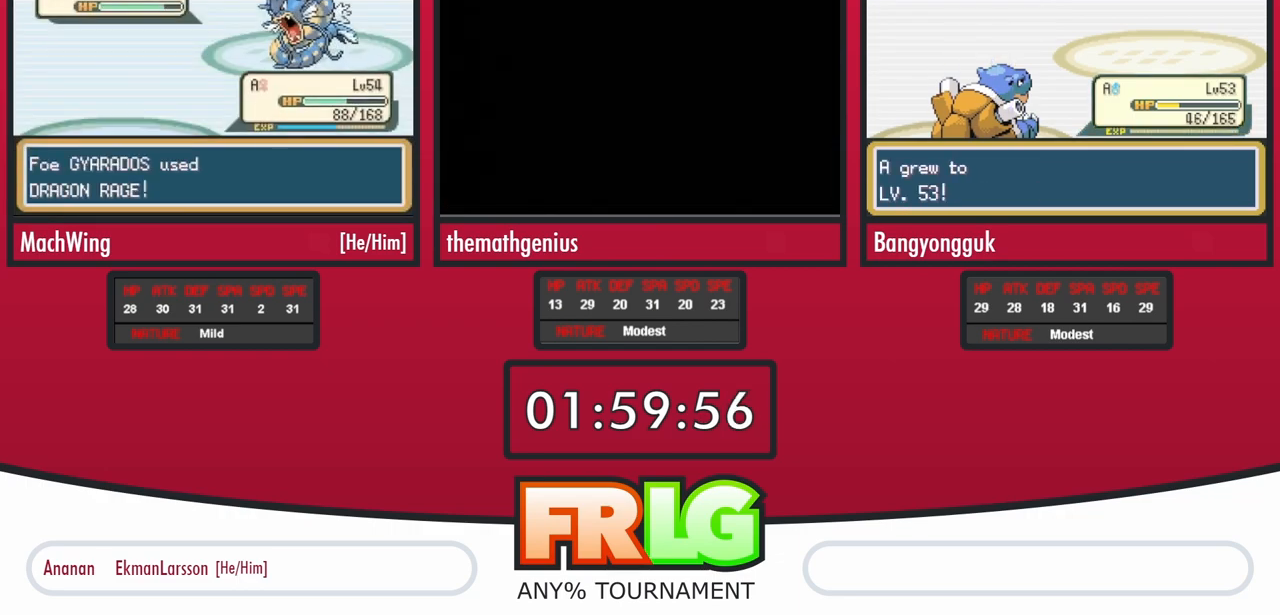
{"dt_ms": 500, "buttons": [], "events": [[83, "A", "down"], [133, "A", "up"], [217, "A", "down"], [300, "A", "up"], [383, "A", "down"], [467, "A", "up"]]}
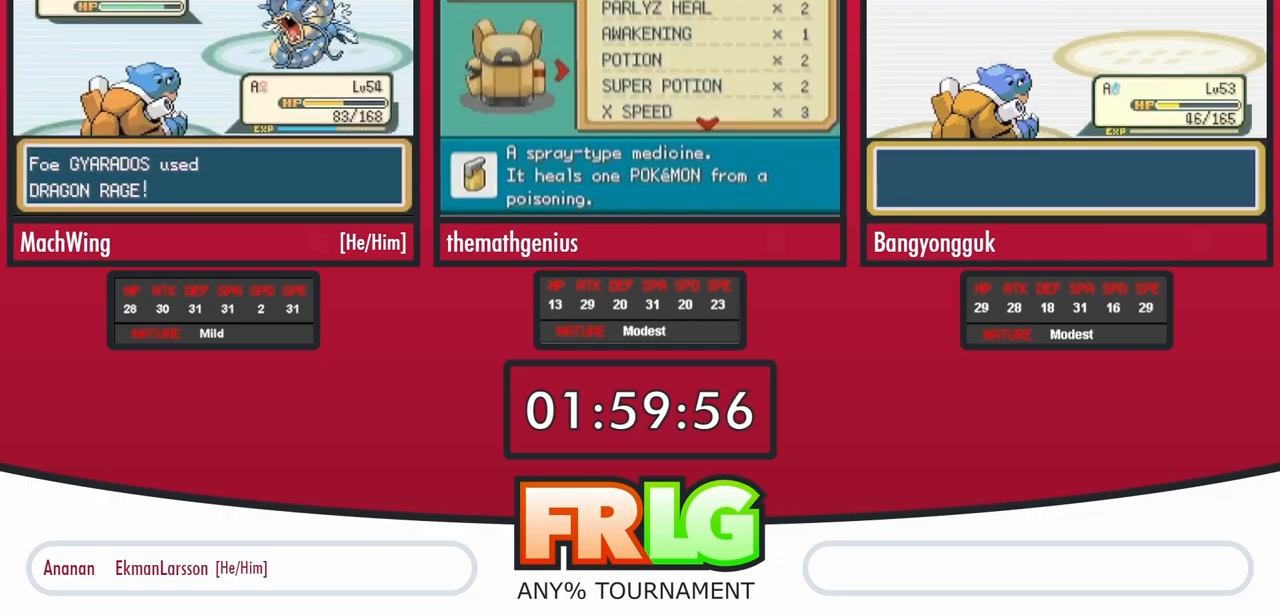
{"dt_ms": 500, "buttons": [], "events": [[83, "A", "down"], [133, "A", "up"], [250, "A", "down"], [317, "A", "up"], [383, "A", "down"], [467, "A", "up"]]}
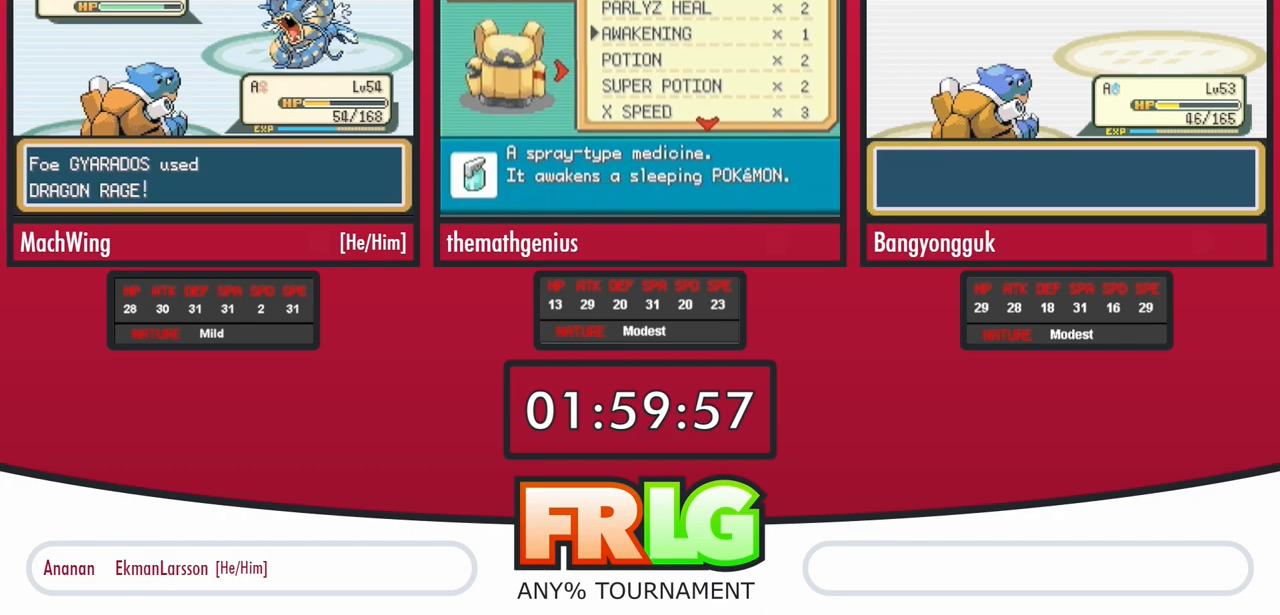
{"dt_ms": 500, "buttons": [], "events": [[50, "A", "down"], [133, "A", "up"]]}
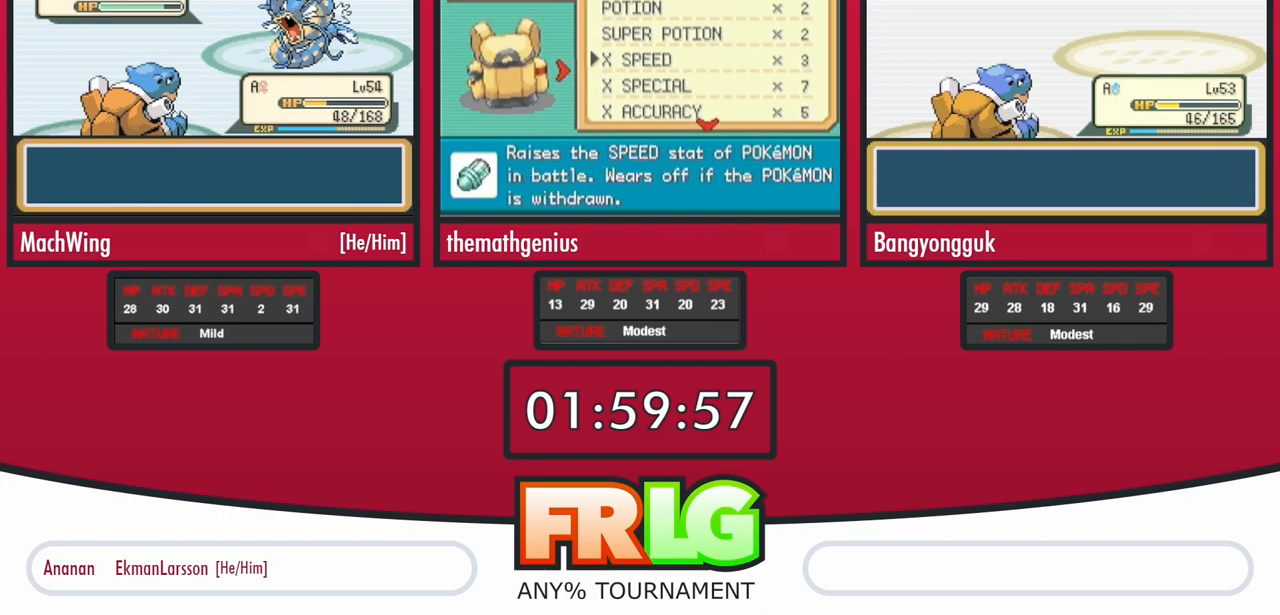
{"dt_ms": 1000, "buttons": []}
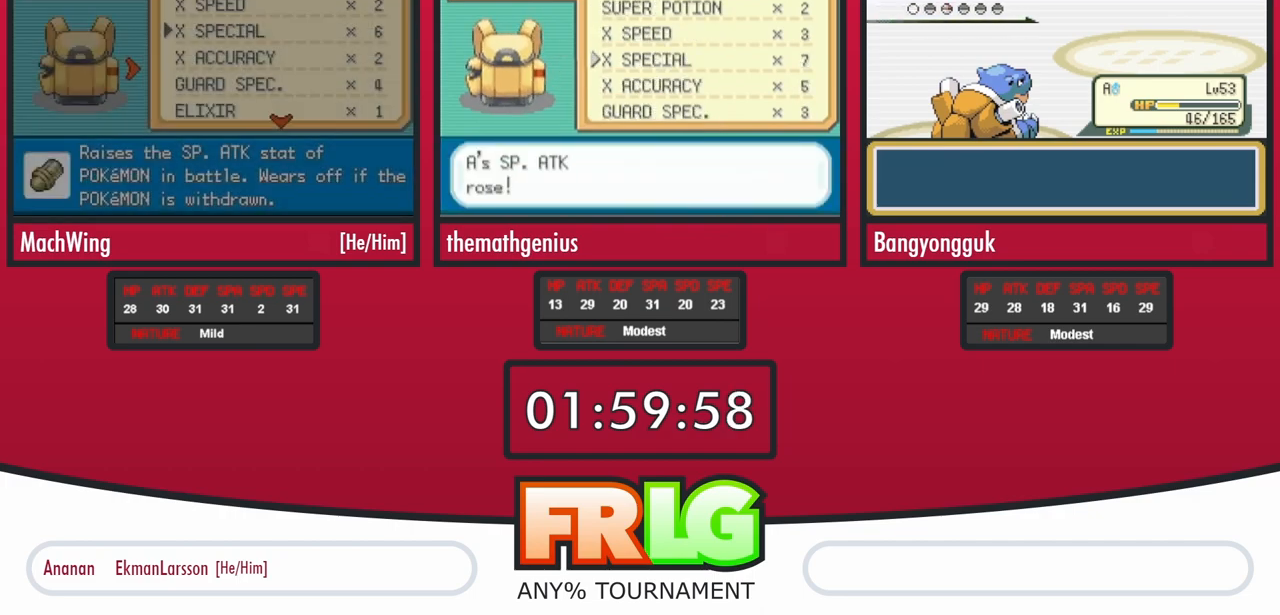
{"dt_ms": 500, "buttons": [], "events": [[17, "DPAD_DOWN", "down"], [117, "DPAD_DOWN", "up"], [200, "DPAD_DOWN", "down"], [300, "DPAD_DOWN", "up"], [383, "DPAD_DOWN", "down"], [483, "DPAD_DOWN", "up"]]}
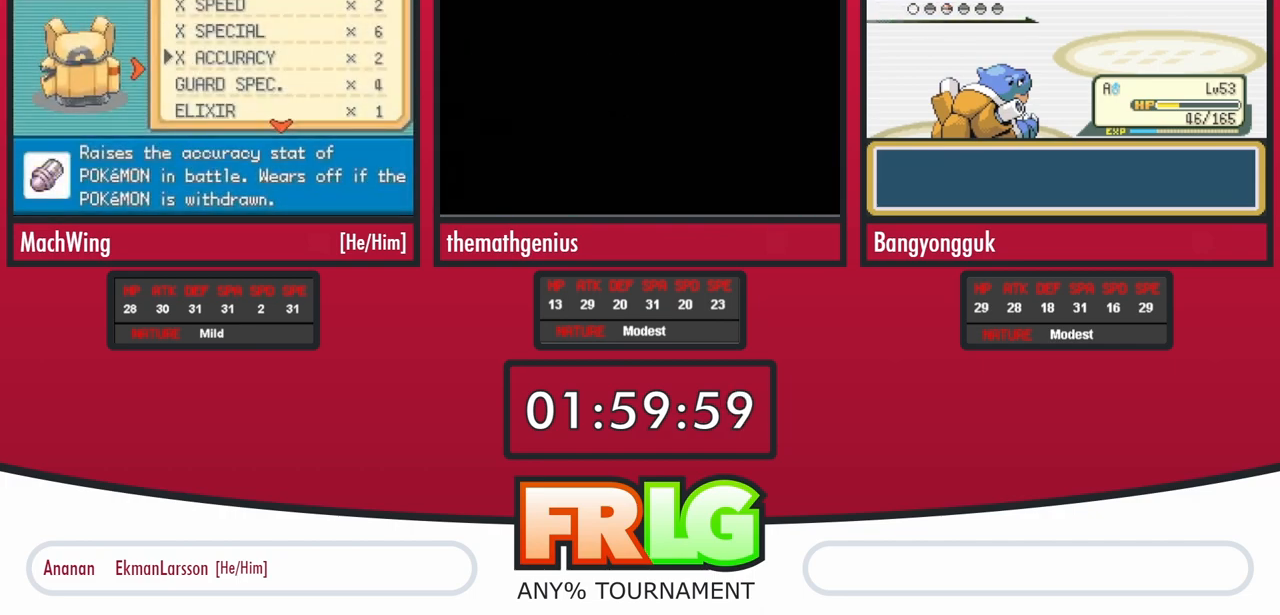
{"dt_ms": 1000, "buttons": ["A", "L1"]}